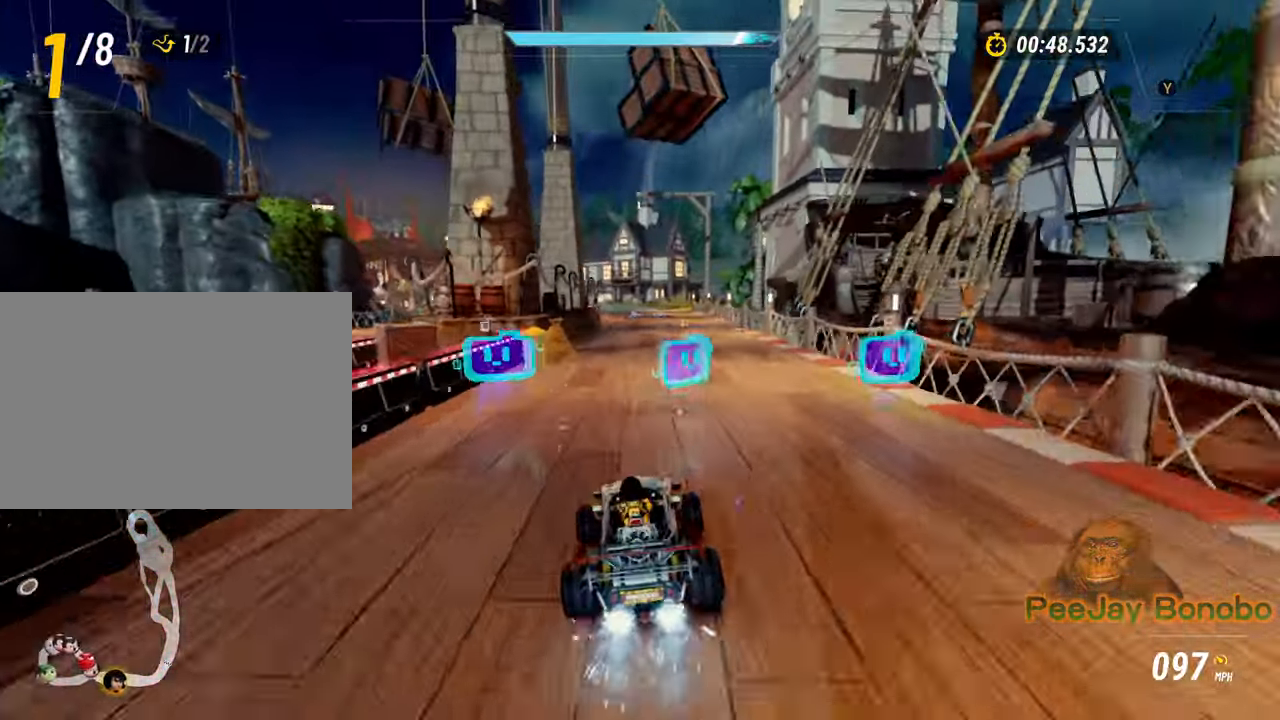
Gameplay with a controller; each line is a JSON object with the inputs held at the frame after it (dt_ms = milliseconds from this image to that frame). "events" lists button and stick changes between this image and that frame as [ms after this image, input, new state], when the widget could be followed in between. Not read: DPAD_DOWN DPAD_LEFT DPAD_RIGHT DPAD_UP L3 R3 other_buttons.
{"dt_ms": 500, "buttons": [], "left_stick": "center", "events": []}
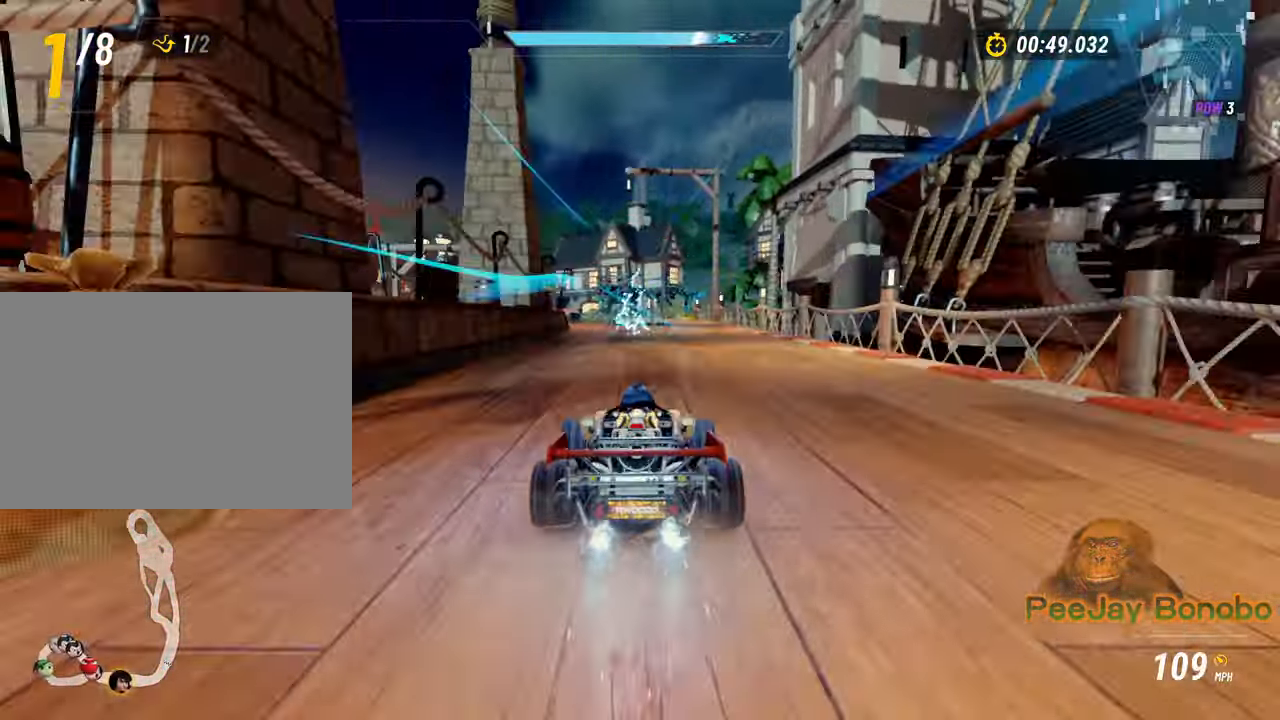
{"dt_ms": 500, "buttons": [], "left_stick": "center", "events": []}
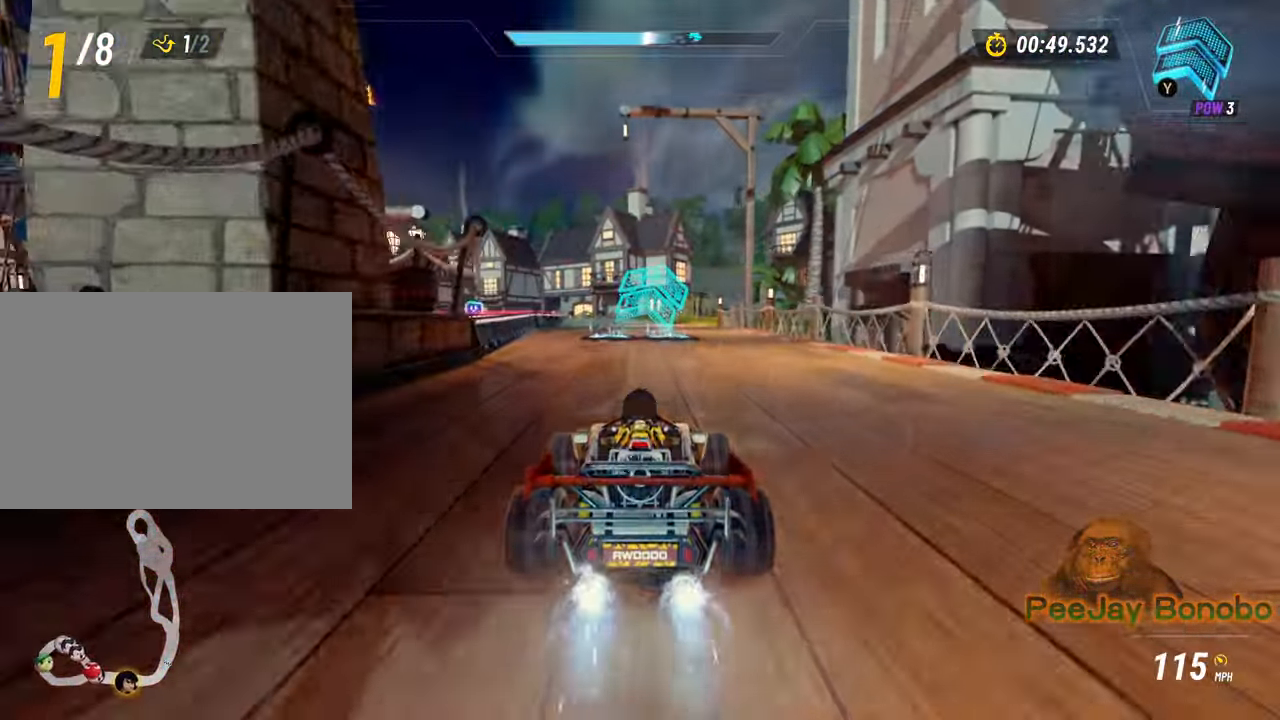
{"dt_ms": 500, "buttons": [], "left_stick": "center", "events": []}
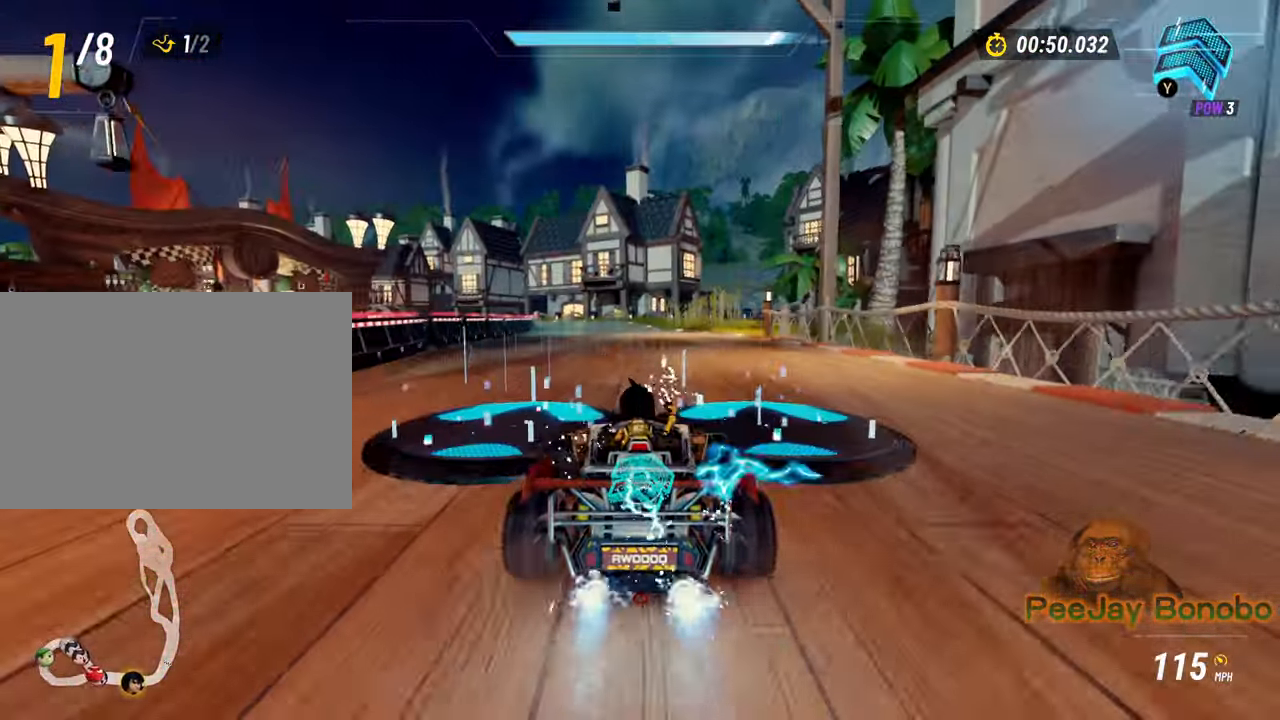
{"dt_ms": 1000, "buttons": [], "left_stick": "up-left", "events": [[150, "left_stick", "up-left"], [317, "left_stick", "center"], [517, "left_stick", "up-left"], [683, "left_stick", "center"], [833, "left_stick", "up-left"]]}
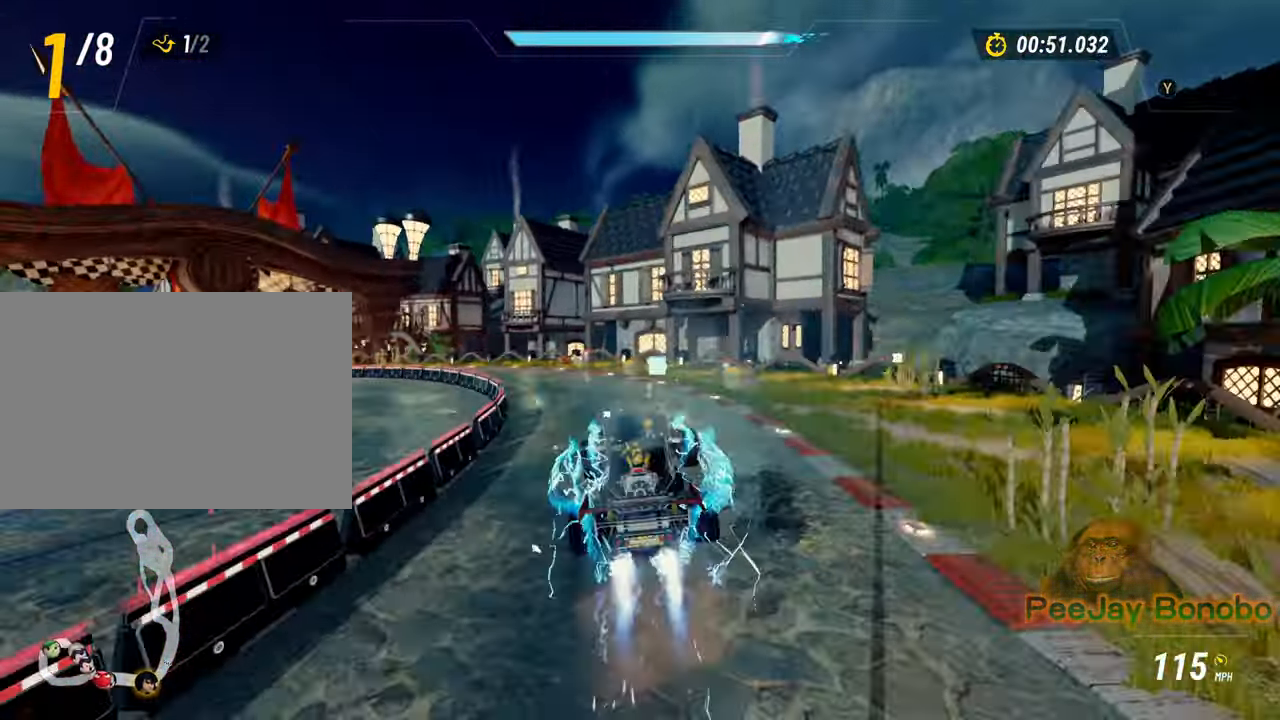
{"dt_ms": 500, "buttons": [], "left_stick": "up-left", "events": [[133, "left_stick", "center"], [267, "left_stick", "up-left"]]}
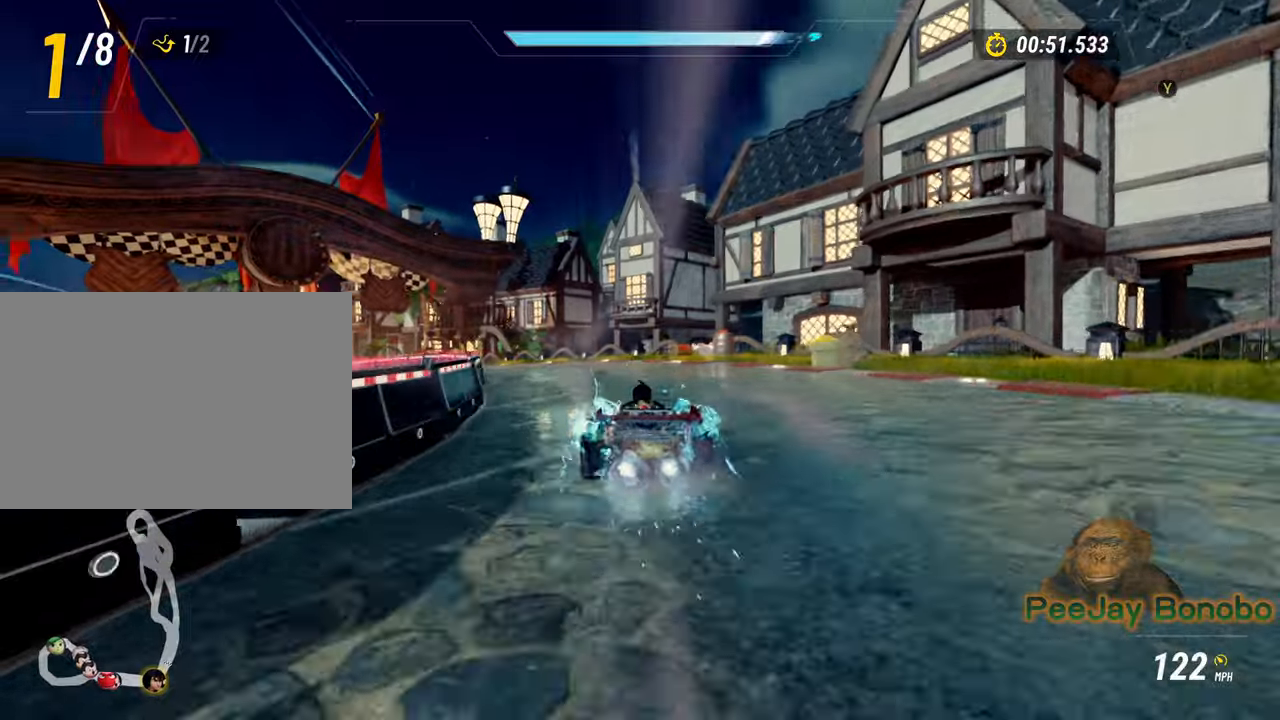
{"dt_ms": 500, "buttons": [], "left_stick": "center", "events": [[483, "left_stick", "center"]]}
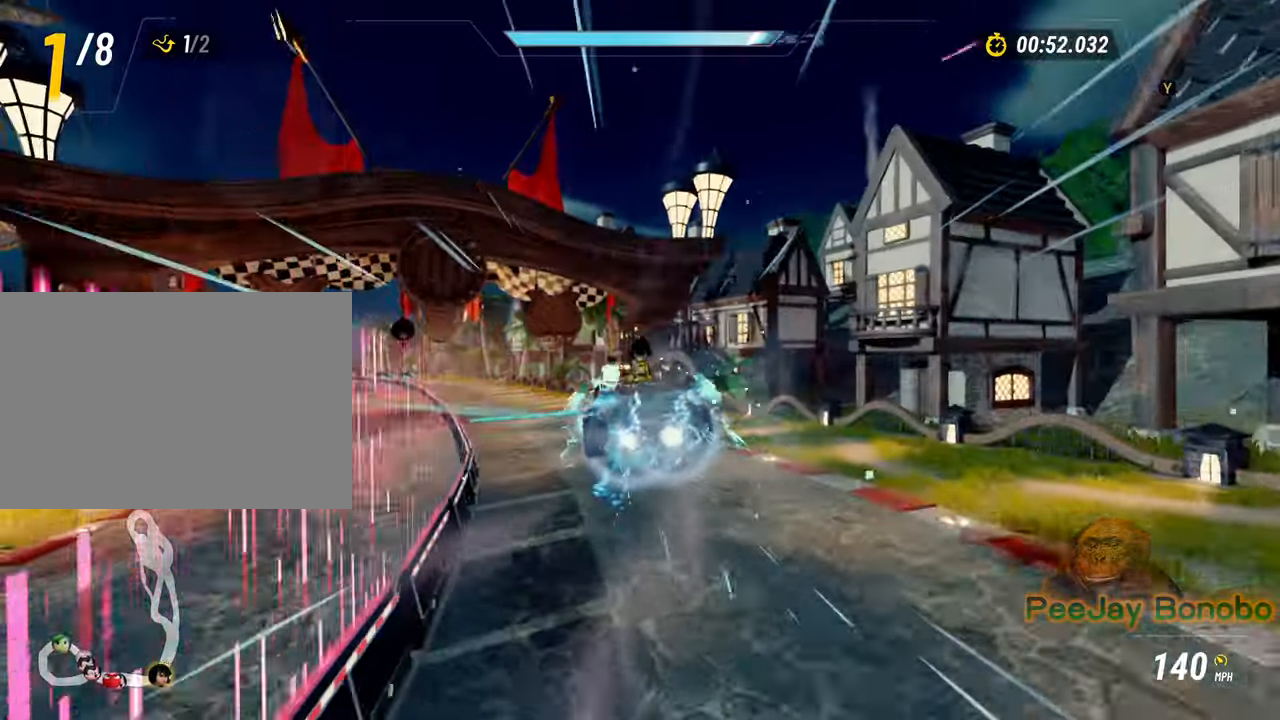
{"dt_ms": 500, "buttons": [], "left_stick": "center", "events": [[100, "left_stick", "left"], [333, "left_stick", "center"]]}
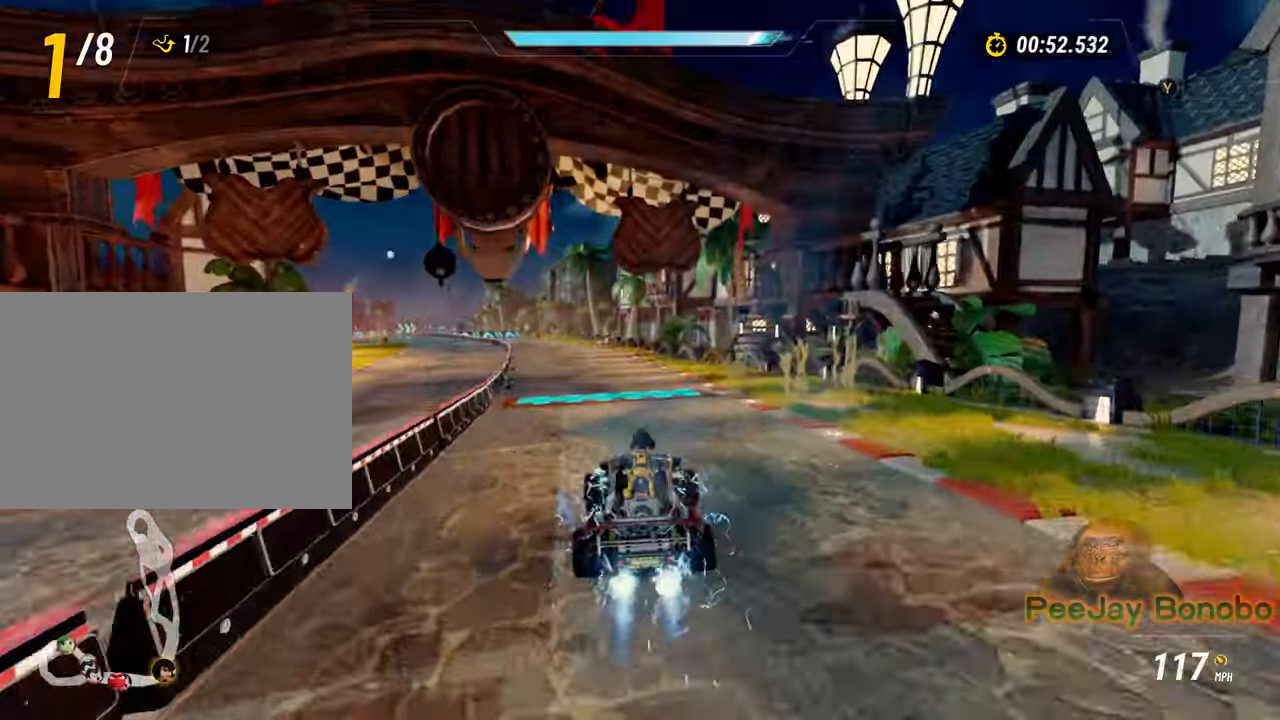
{"dt_ms": 500, "buttons": [], "left_stick": "up-left", "events": [[217, "left_stick", "right"], [300, "left_stick", "center"], [367, "left_stick", "up-left"]]}
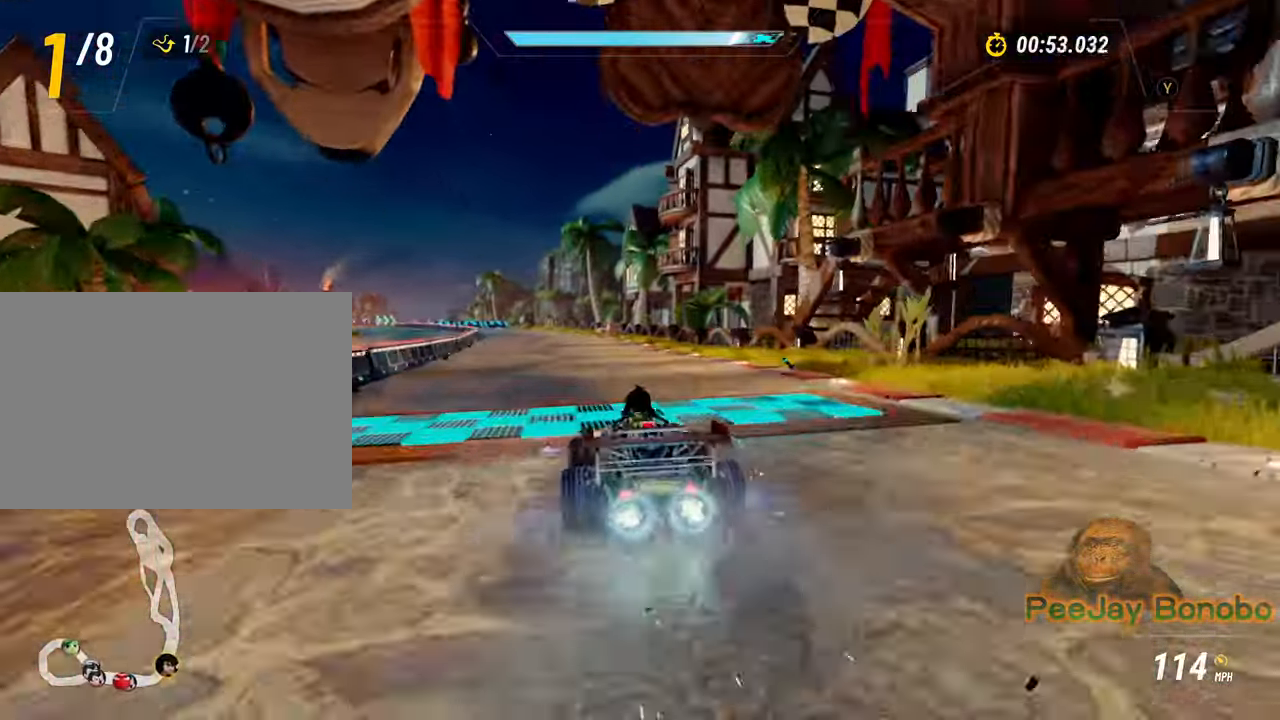
{"dt_ms": 500, "buttons": [], "left_stick": "right", "events": [[100, "left_stick", "right"]]}
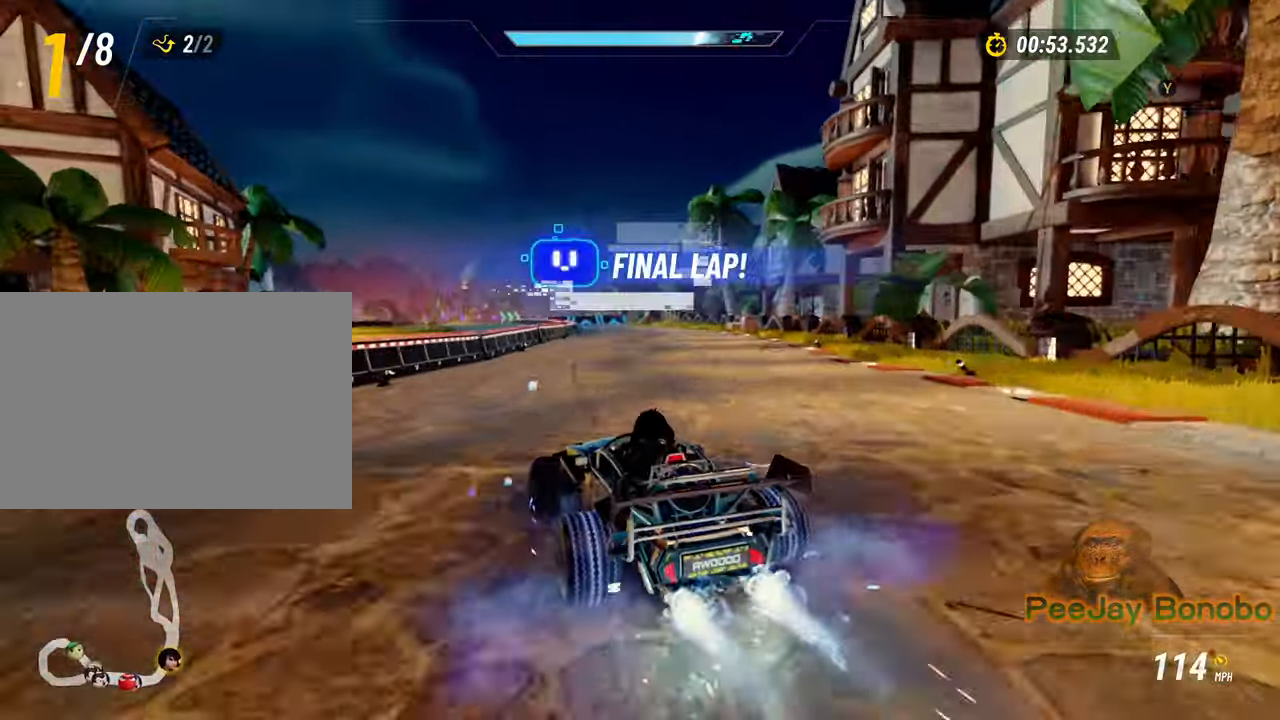
{"dt_ms": 500, "buttons": [], "left_stick": "right", "events": []}
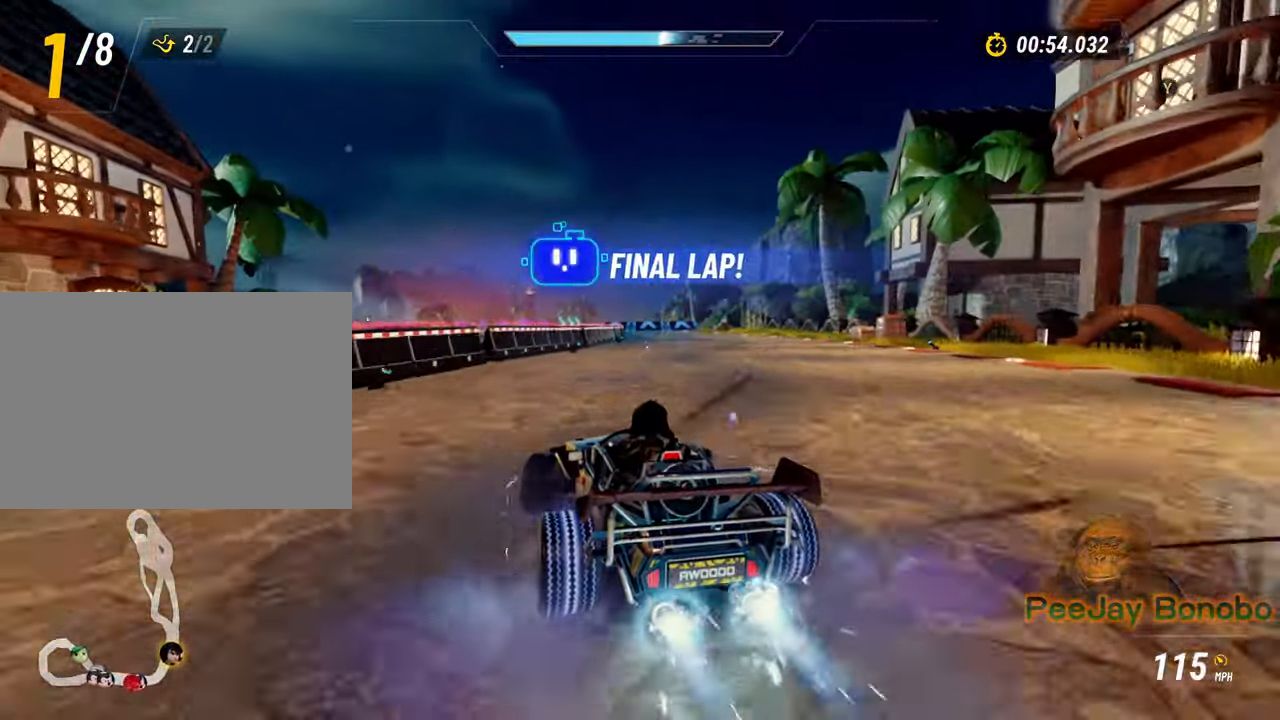
{"dt_ms": 500, "buttons": [], "left_stick": "right", "events": []}
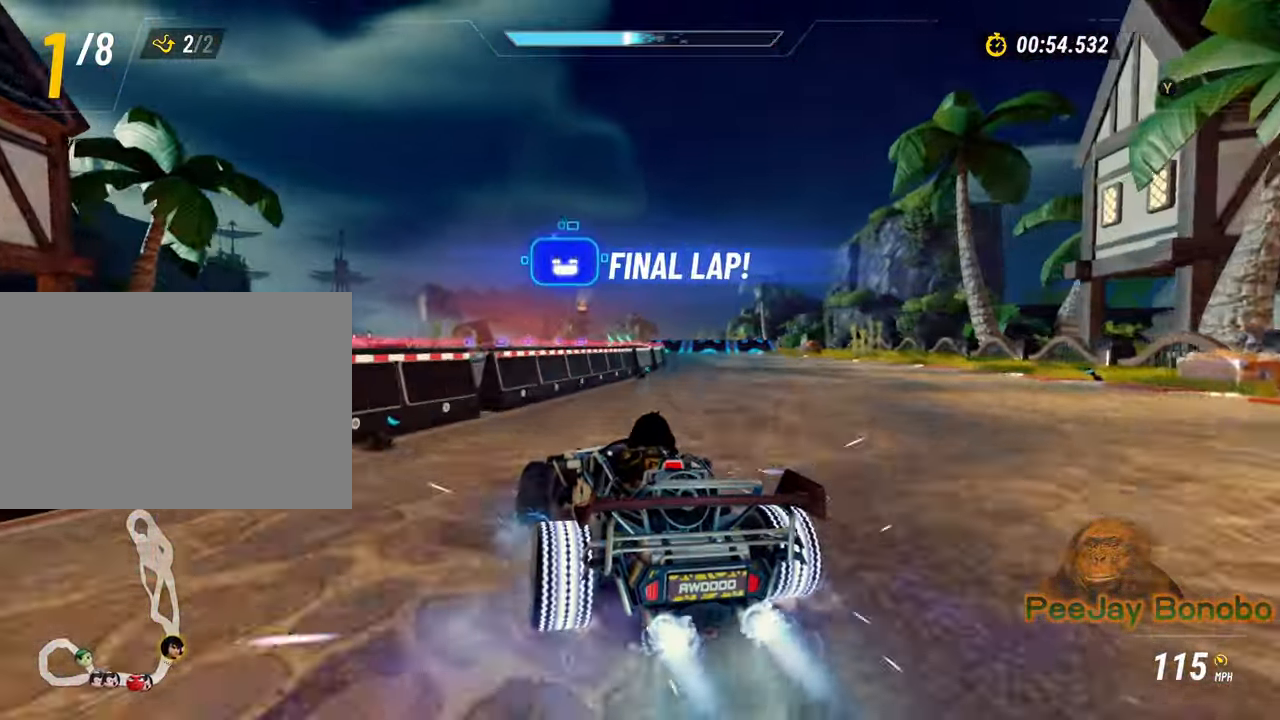
{"dt_ms": 500, "buttons": [], "left_stick": "up-left", "events": [[467, "left_stick", "up-left"]]}
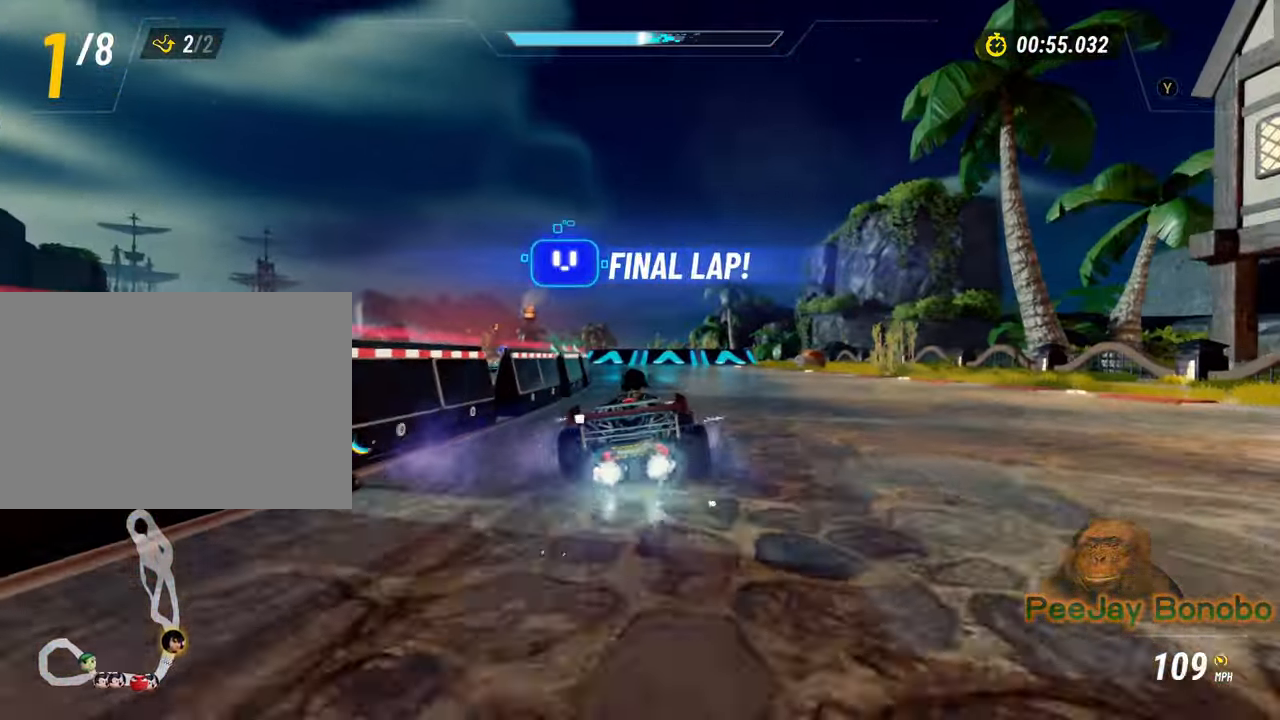
{"dt_ms": 500, "buttons": [], "left_stick": "up-right", "events": [[150, "left_stick", "up-right"]]}
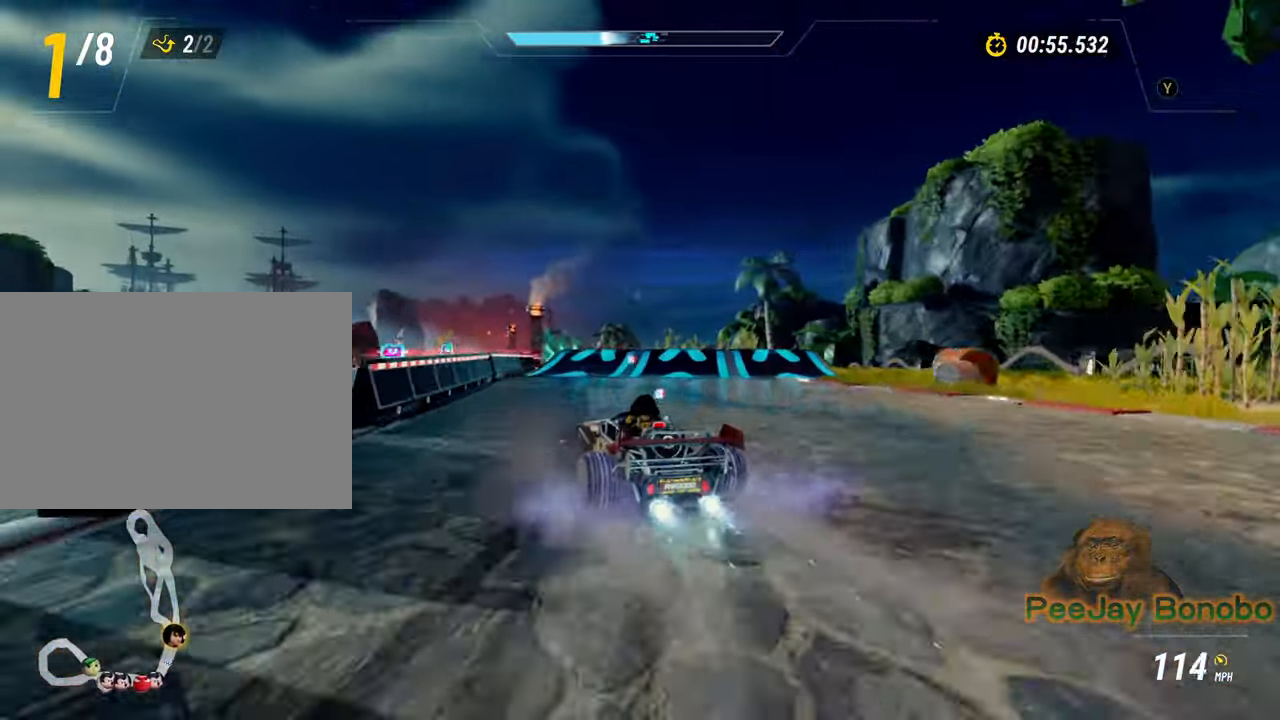
{"dt_ms": 500, "buttons": [], "left_stick": "center", "events": [[333, "left_stick", "center"]]}
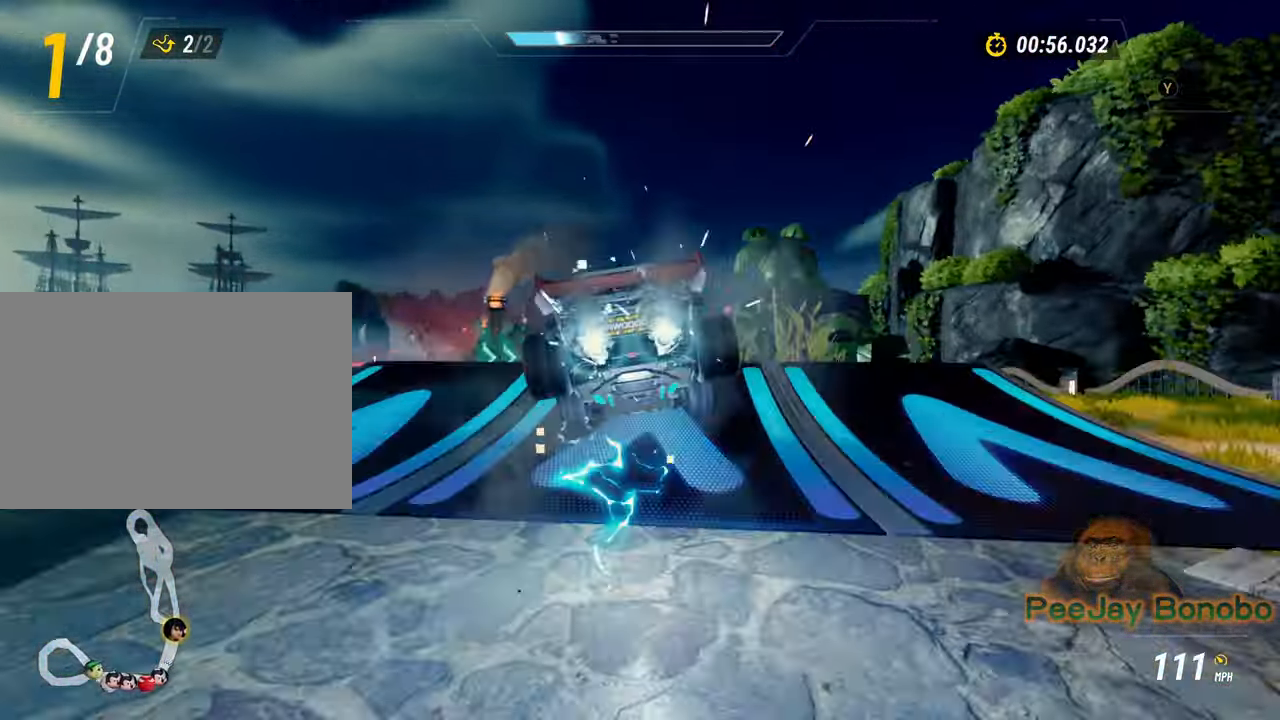
{"dt_ms": 500, "buttons": [], "left_stick": "center", "events": [[200, "left_stick", "up-left"], [317, "left_stick", "center"]]}
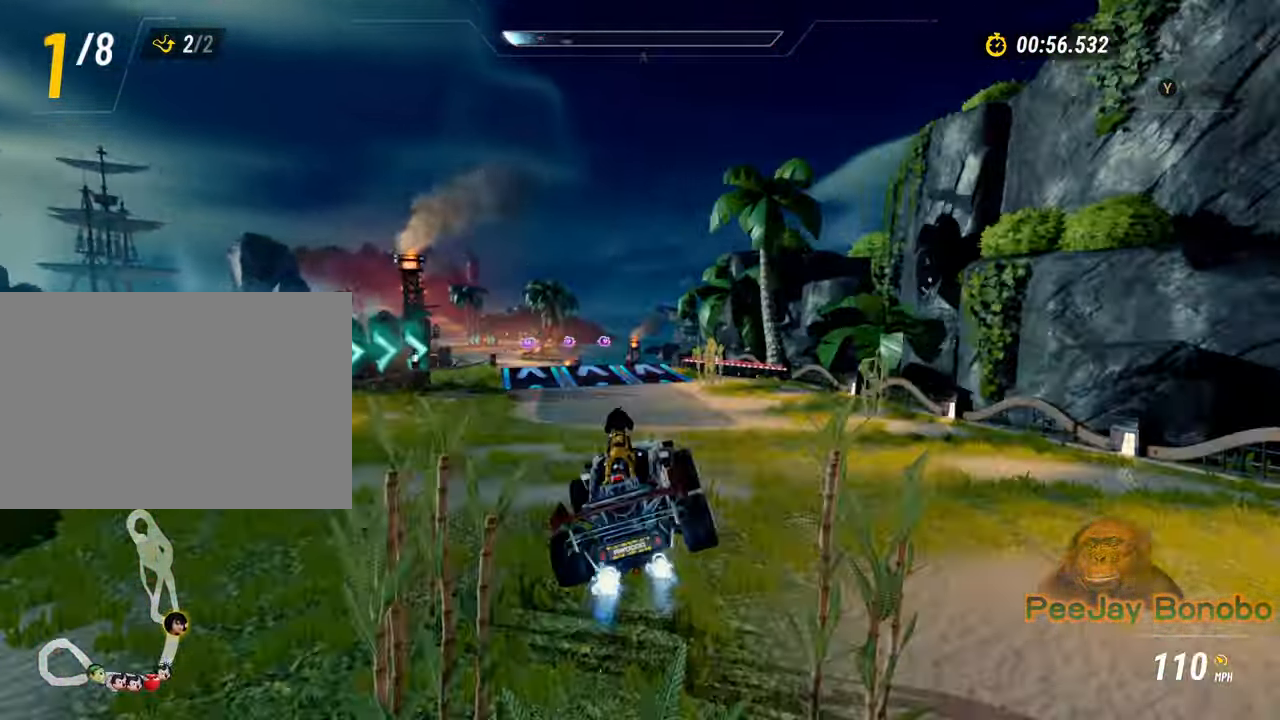
{"dt_ms": 500, "buttons": [], "left_stick": "up-left", "events": [[467, "left_stick", "up-left"]]}
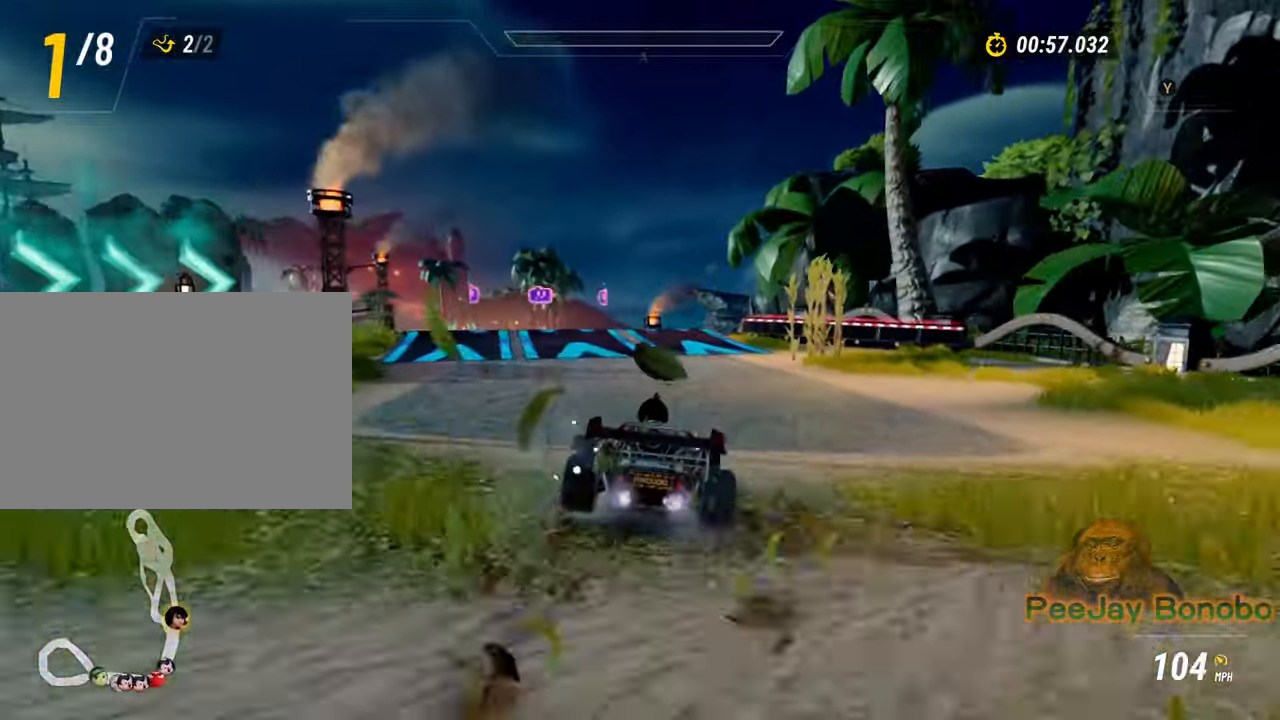
{"dt_ms": 500, "buttons": [], "left_stick": "center", "events": [[183, "left_stick", "center"]]}
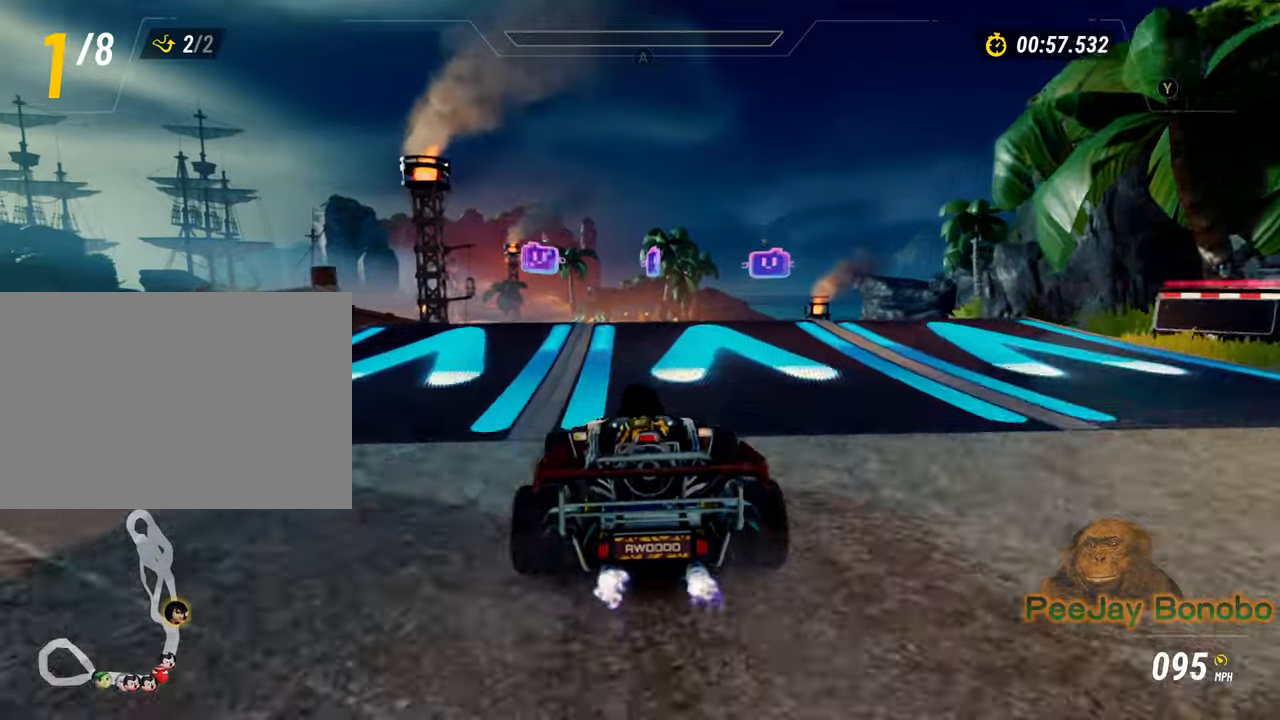
{"dt_ms": 500, "buttons": [], "left_stick": "center"}
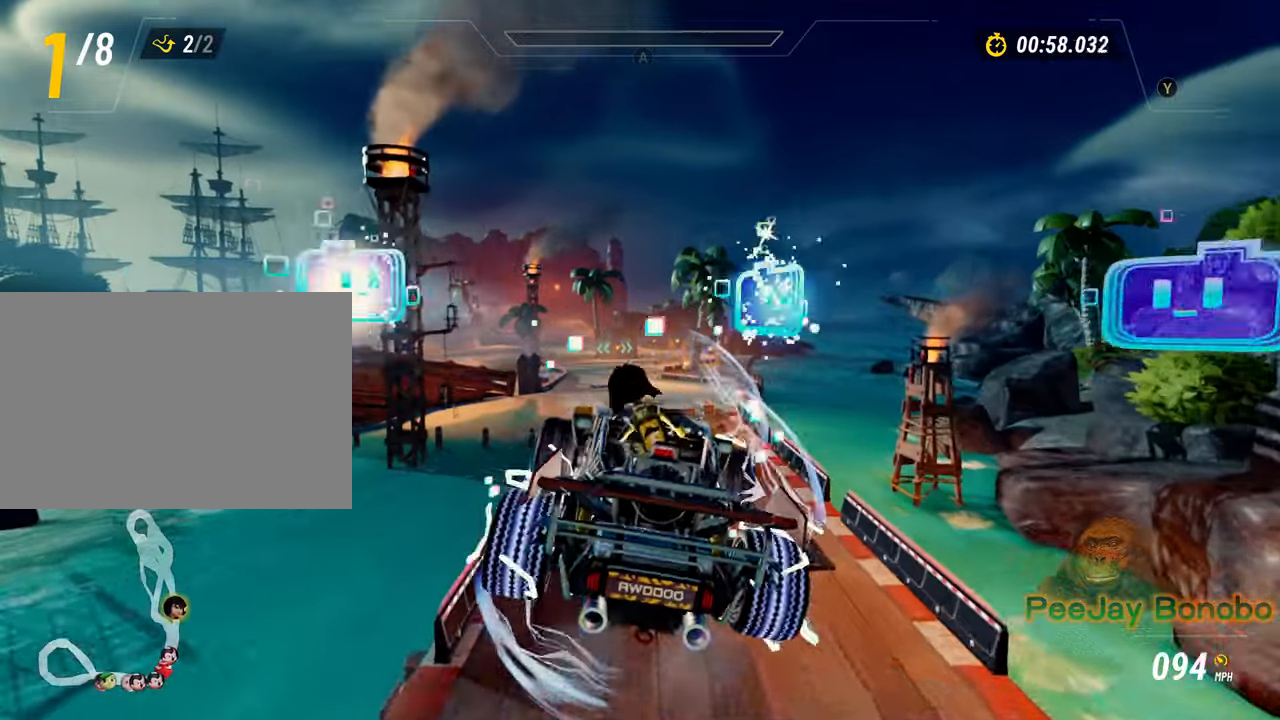
{"dt_ms": 500, "buttons": [], "left_stick": "center", "events": []}
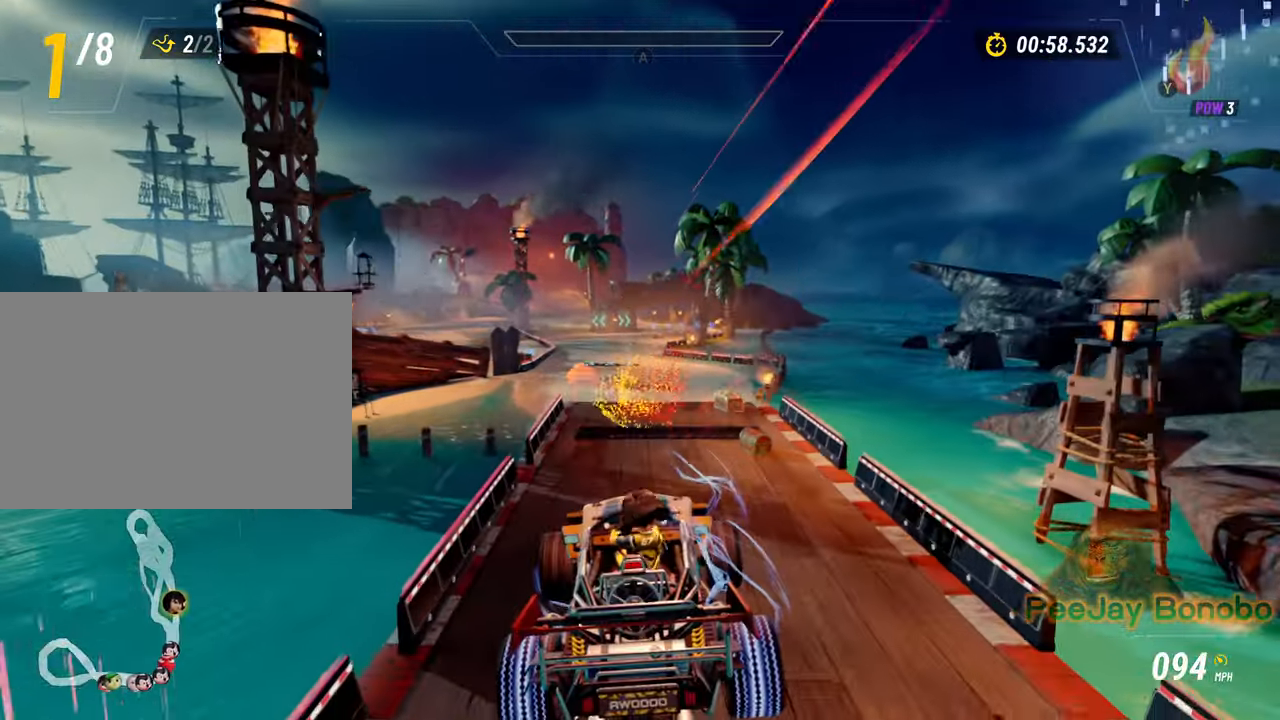
{"dt_ms": 1000, "buttons": [], "left_stick": "center", "events": [[417, "left_stick", "down"], [733, "left_stick", "center"]]}
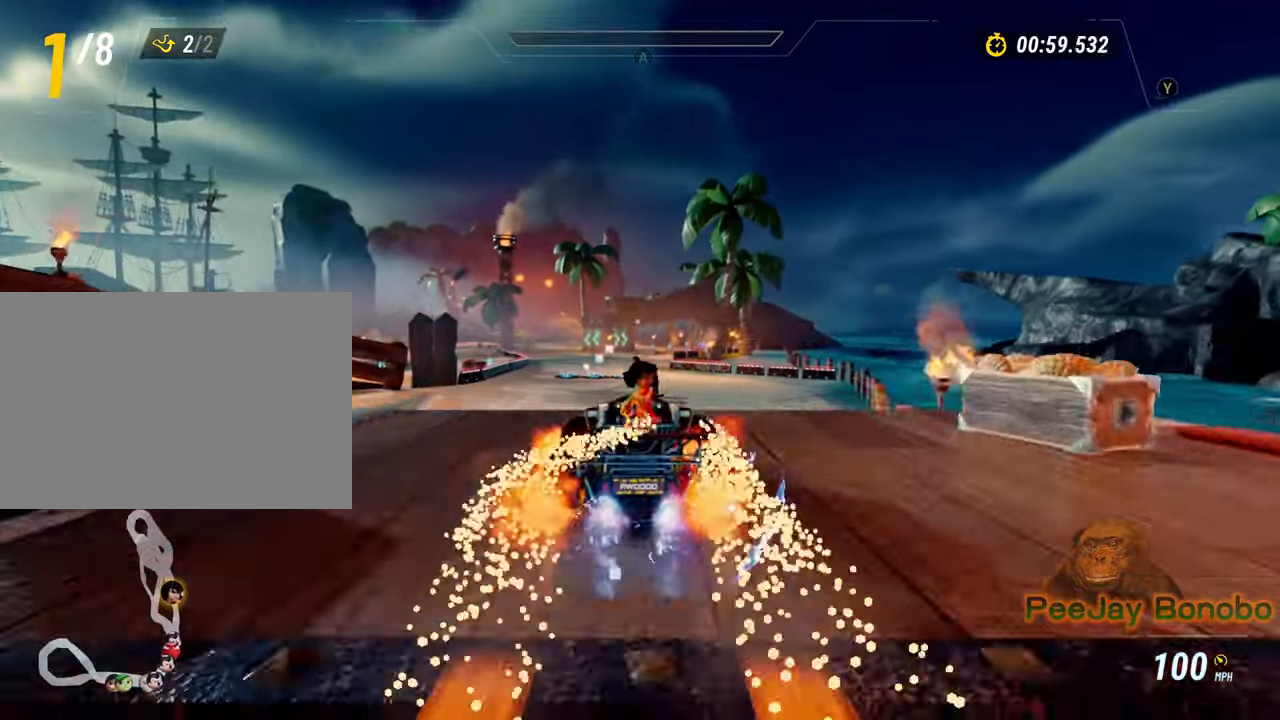
{"dt_ms": 500, "buttons": [], "left_stick": "center", "events": [[67, "left_stick", "left"], [250, "left_stick", "center"]]}
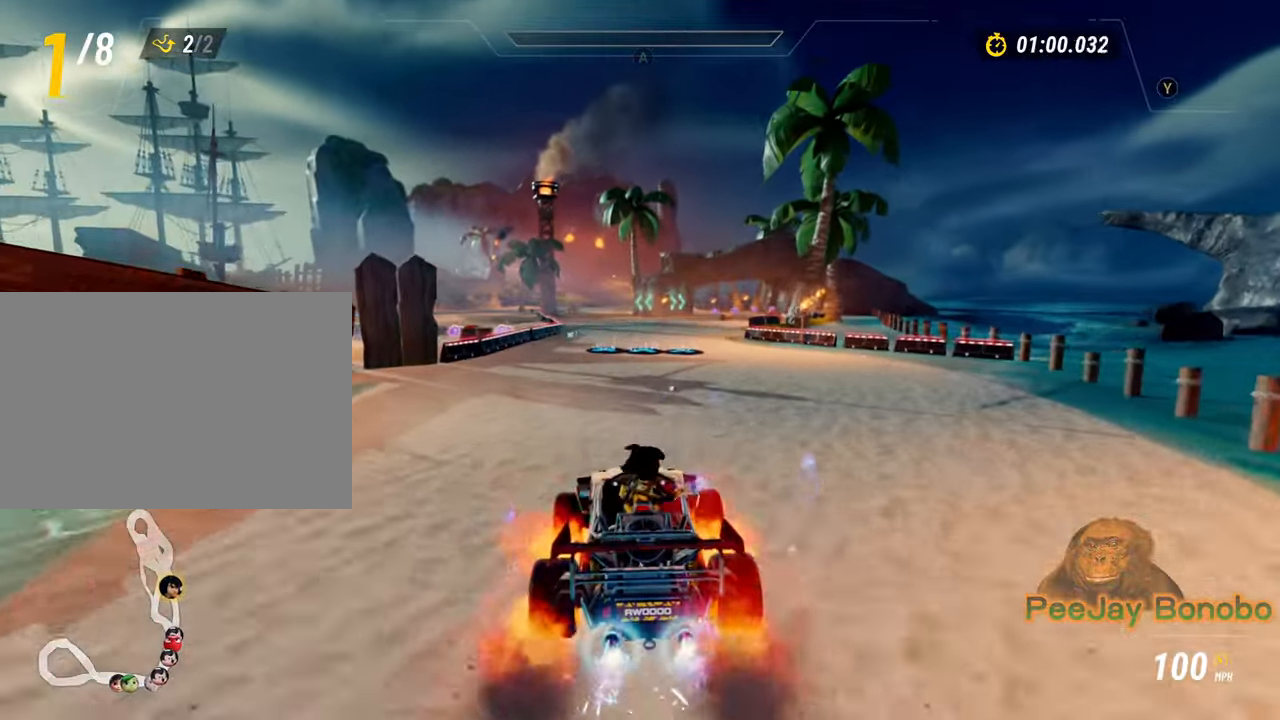
{"dt_ms": 500, "buttons": [], "left_stick": "right", "events": [[83, "left_stick", "up-left"], [317, "left_stick", "right"]]}
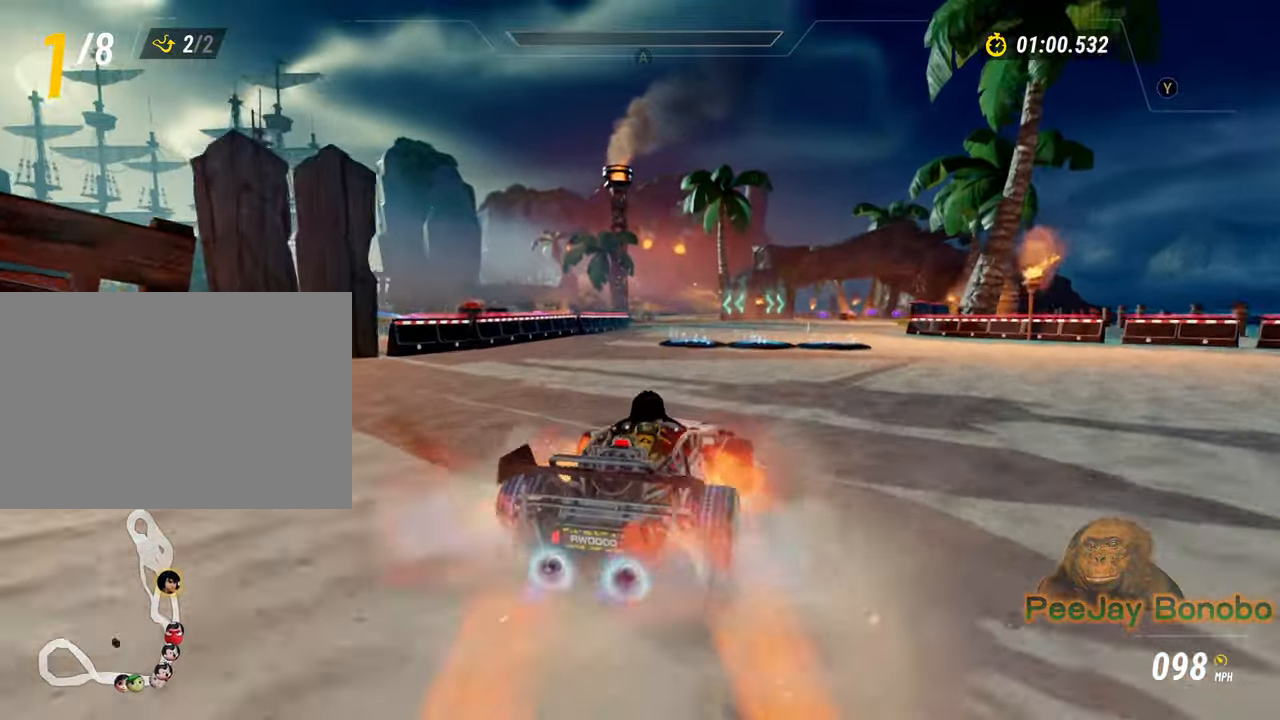
{"dt_ms": 500, "buttons": [], "left_stick": "up-left", "events": [[83, "left_stick", "up-left"]]}
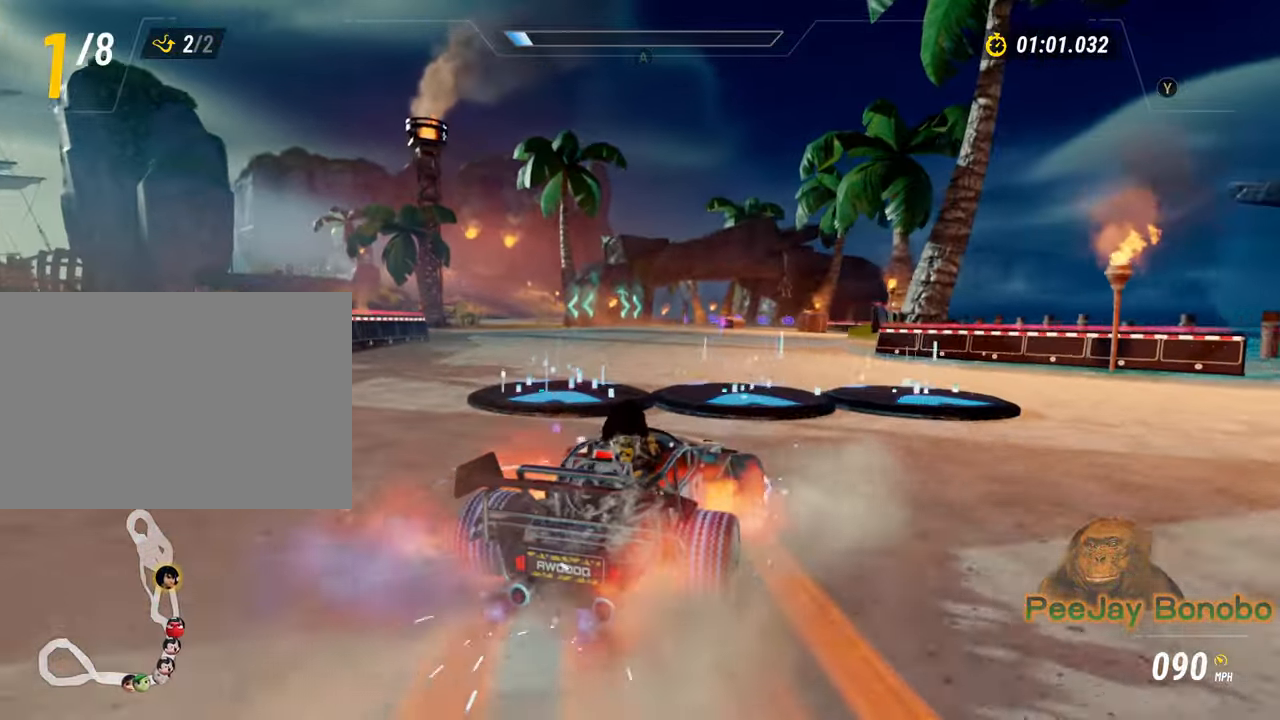
{"dt_ms": 500, "buttons": [], "left_stick": "up-left", "events": []}
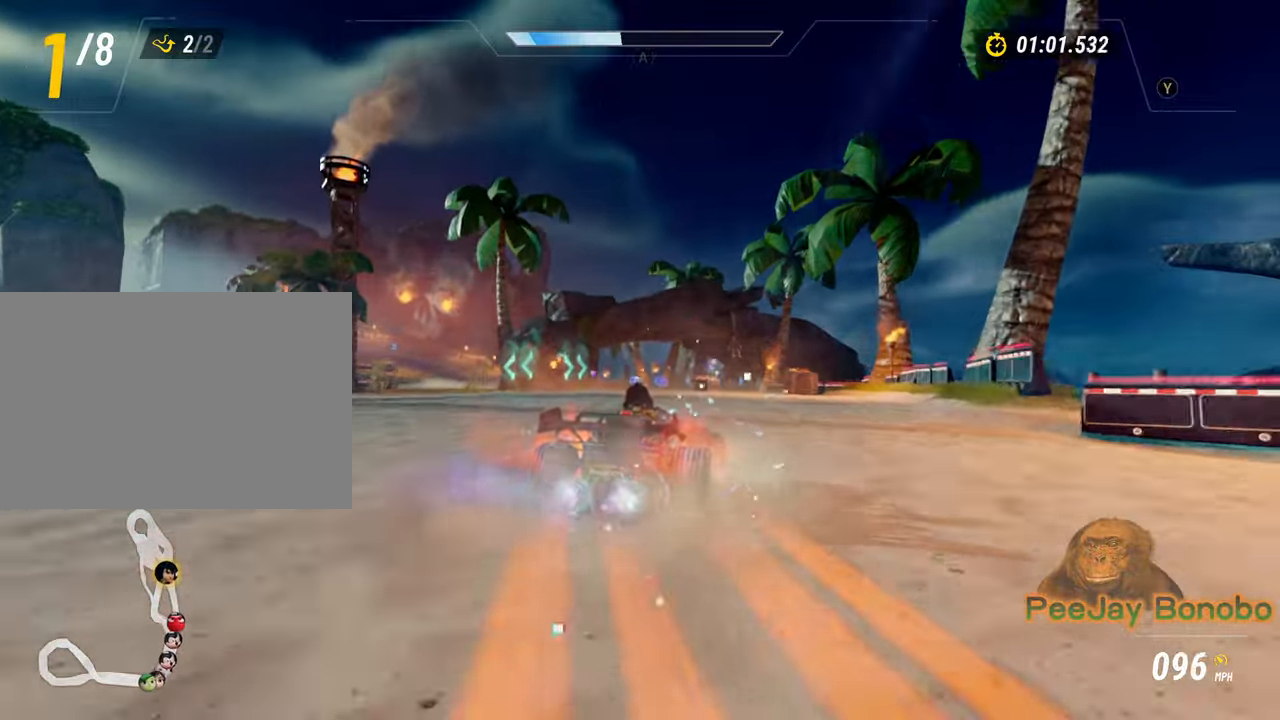
{"dt_ms": 500, "buttons": [], "left_stick": "right", "events": [[450, "left_stick", "right"]]}